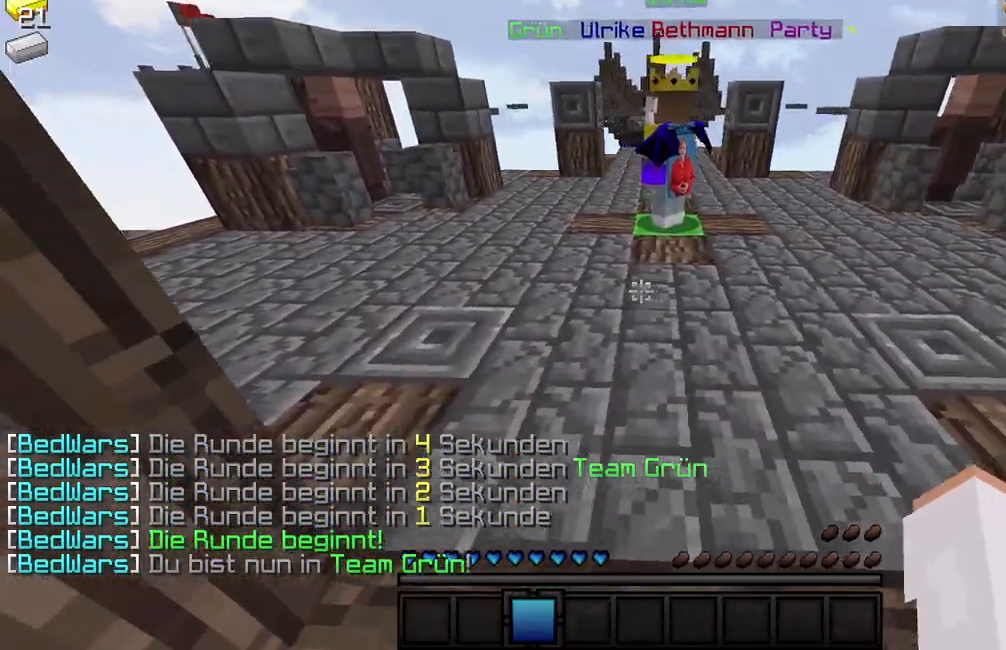
Gameplay with keyboard and mouse; each line is a JSON object with the keys and mouse buttons held at the frame after it. "events" lists presses ("down") and releases ("up") of "a", "d", "s", "w", "mouse_left" and "mouse_right" between this image and that frame as [ms after this image, input, new state], when the widget could be followed in between. "mouse_left", "mouse_right" = the "left", "right" buttons of the "mouse" list. No other keys are recorded. Fast repeated clicks can show as one long hold. Mouse movement is not recorded.
{"keys": ["d", "s"], "mouse": [], "events": [[367, "a", "up"], [367, "d", "down"]]}
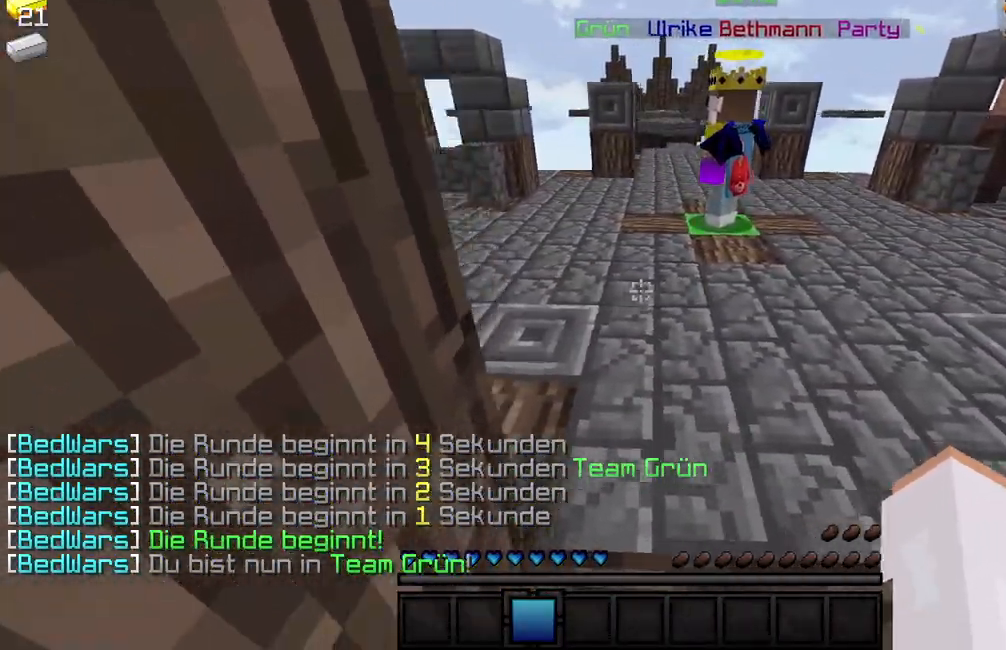
{"keys": ["d", "s"], "mouse": [], "events": []}
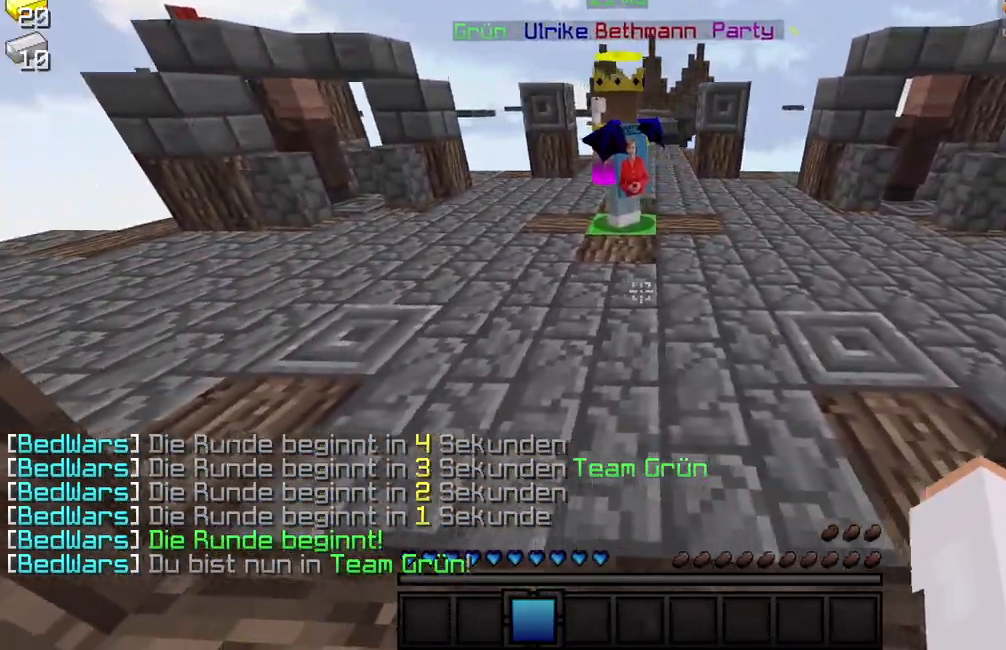
{"keys": ["a", "s"], "mouse": [], "events": [[233, "d", "up"], [250, "a", "down"]]}
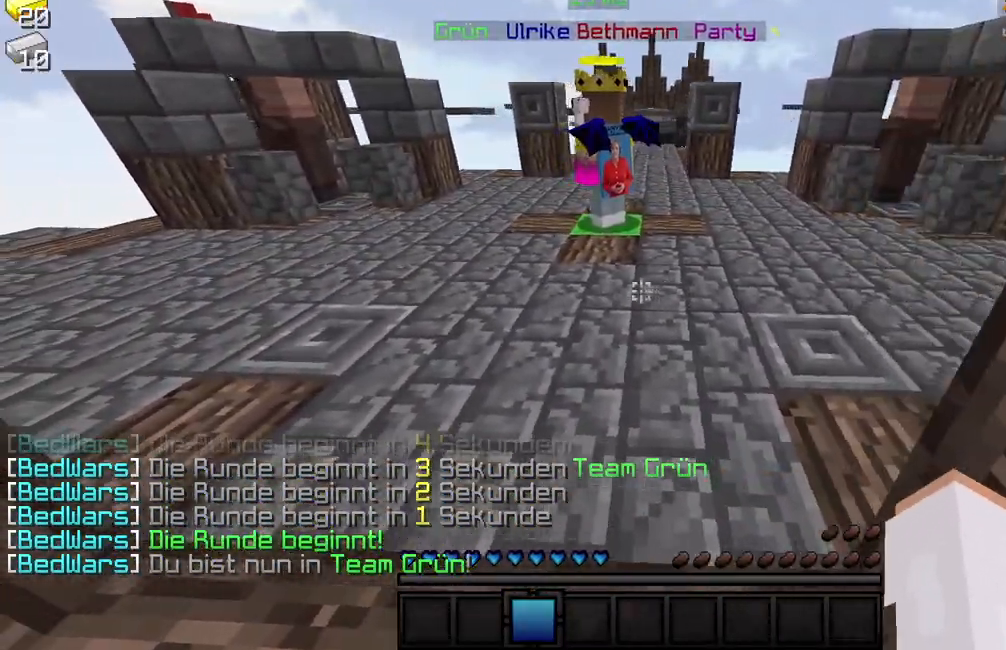
{"keys": ["a", "s"], "mouse": [], "events": []}
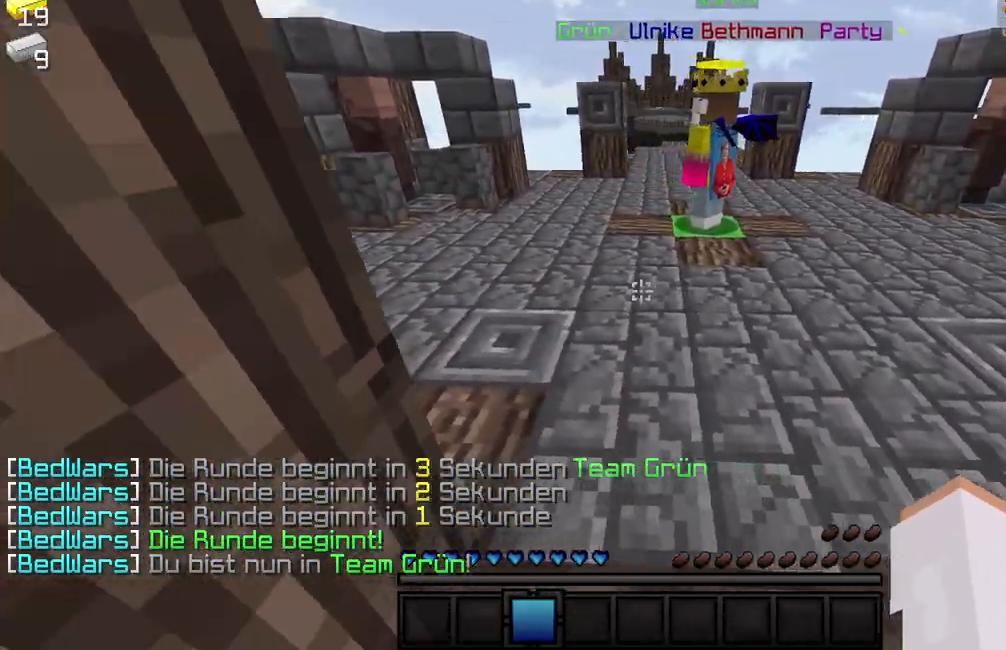
{"keys": ["d", "s"], "mouse": [], "events": [[67, "a", "up"], [117, "d", "down"]]}
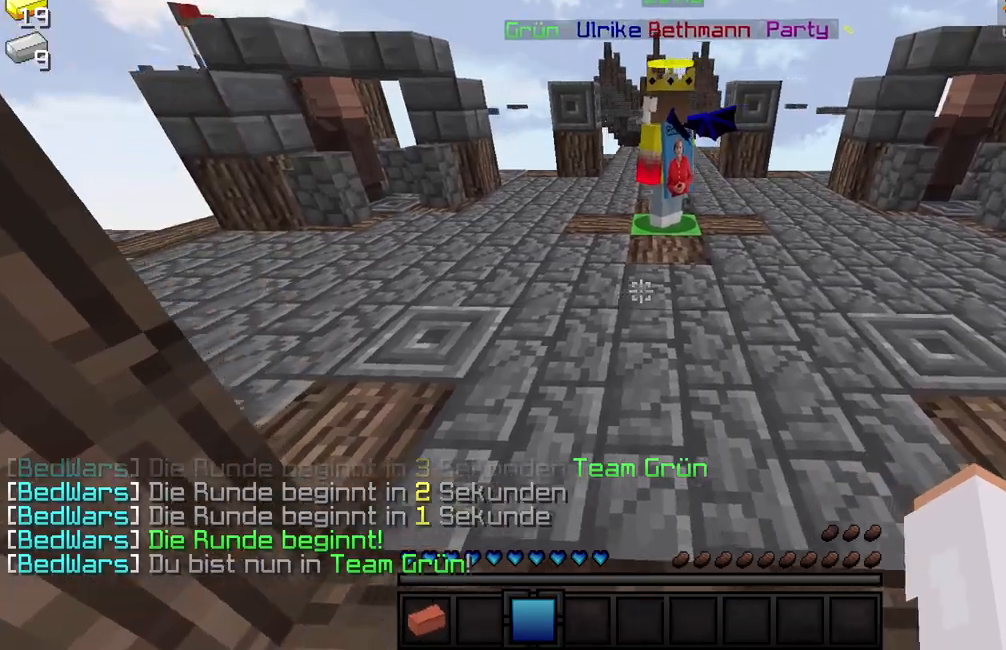
{"keys": ["a", "s"], "mouse": [], "events": [[417, "a", "down"], [433, "d", "up"]]}
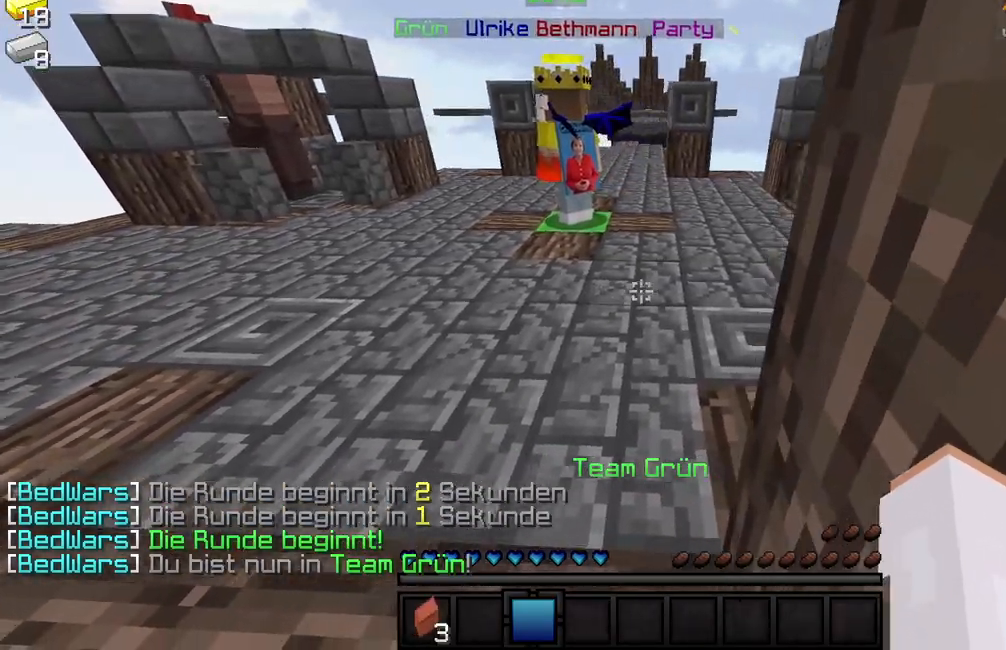
{"keys": ["a", "s"], "mouse": [], "events": []}
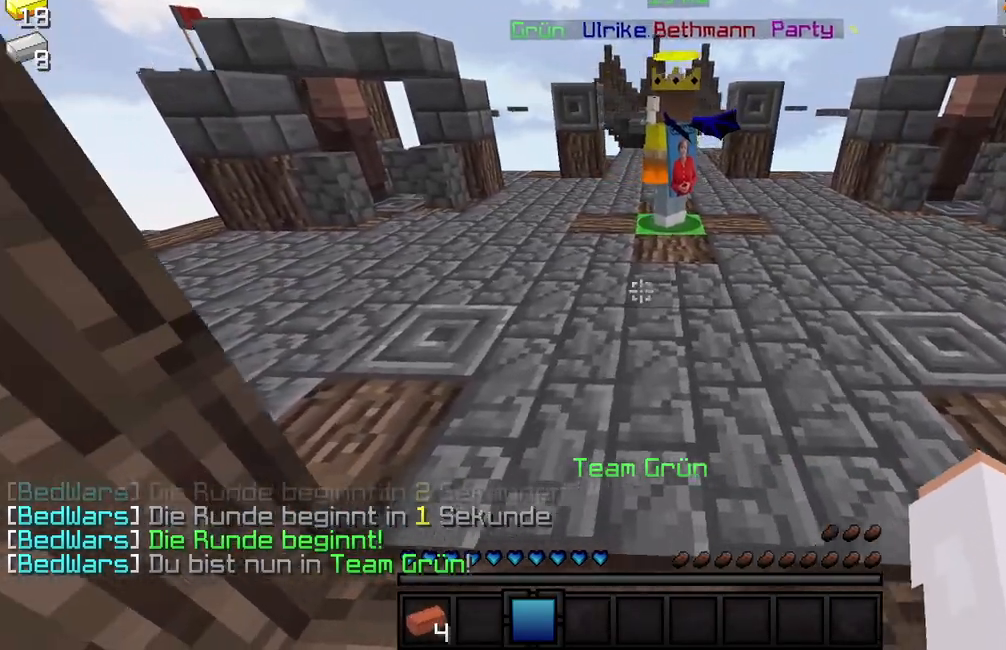
{"keys": ["d", "s"], "mouse": [], "events": [[83, "a", "up"], [283, "d", "down"]]}
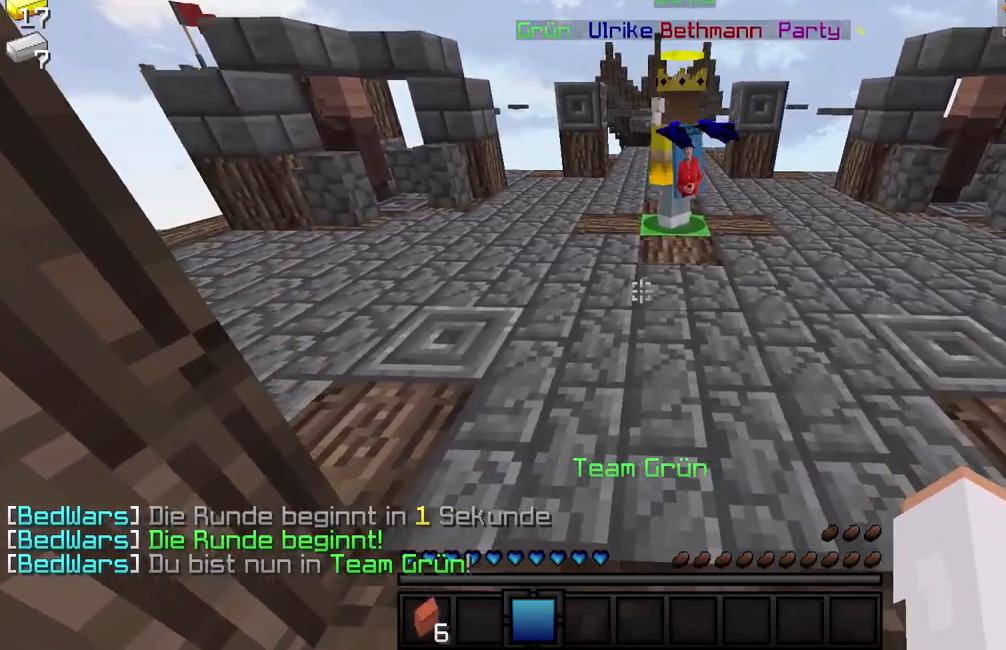
{"keys": ["a", "s"], "mouse": [], "events": [[300, "d", "up"], [350, "a", "down"]]}
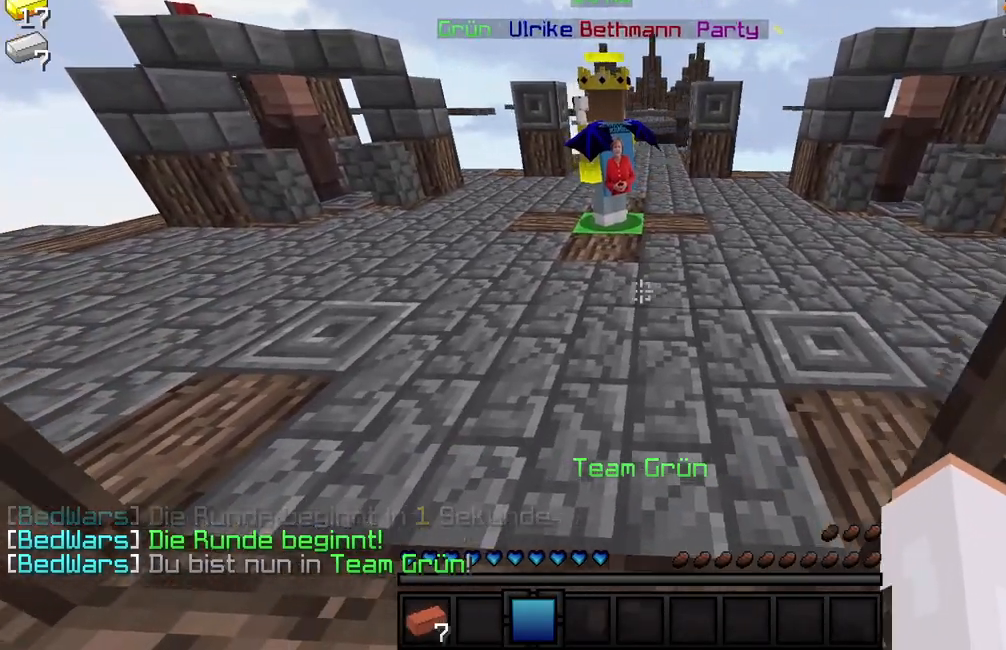
{"keys": ["s"], "mouse": [], "events": [[67, "a", "up"]]}
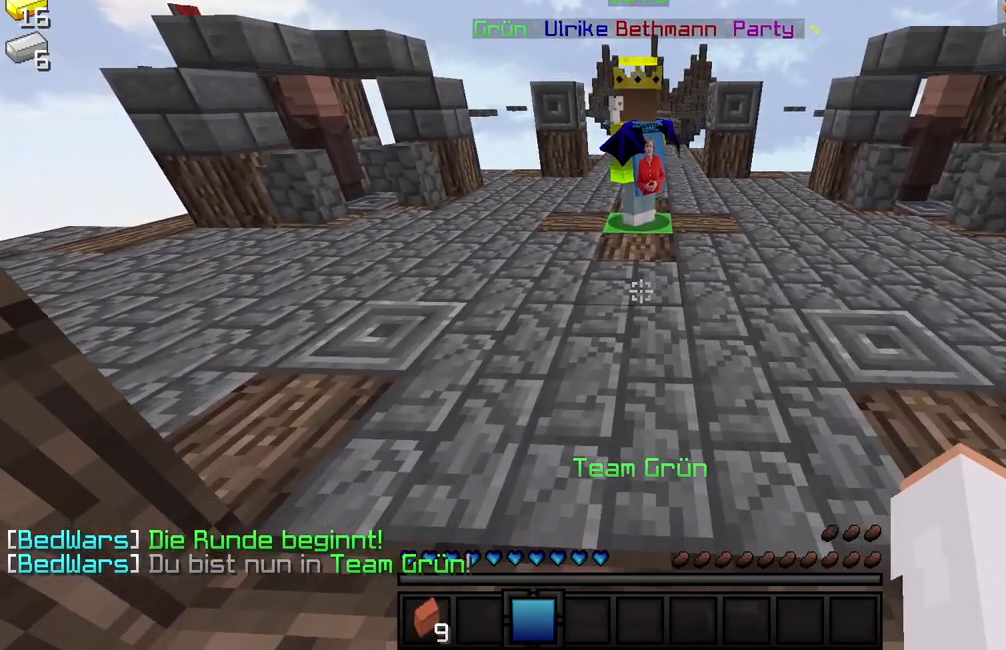
{"keys": ["a", "s"], "mouse": [], "events": [[100, "a", "down"]]}
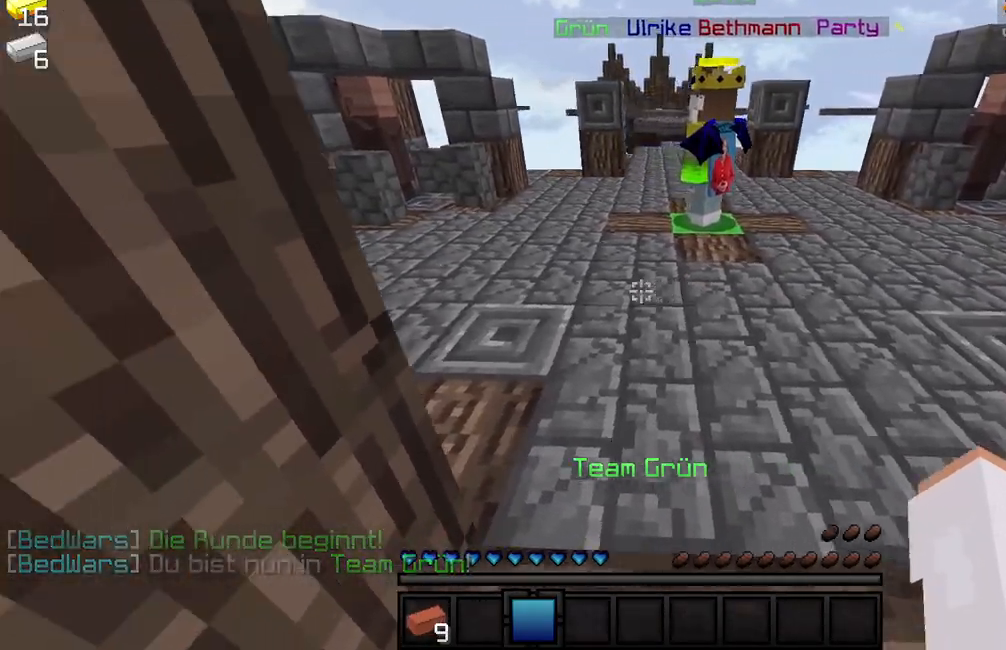
{"keys": ["d", "s"], "mouse": [], "events": [[50, "a", "up"], [100, "d", "down"]]}
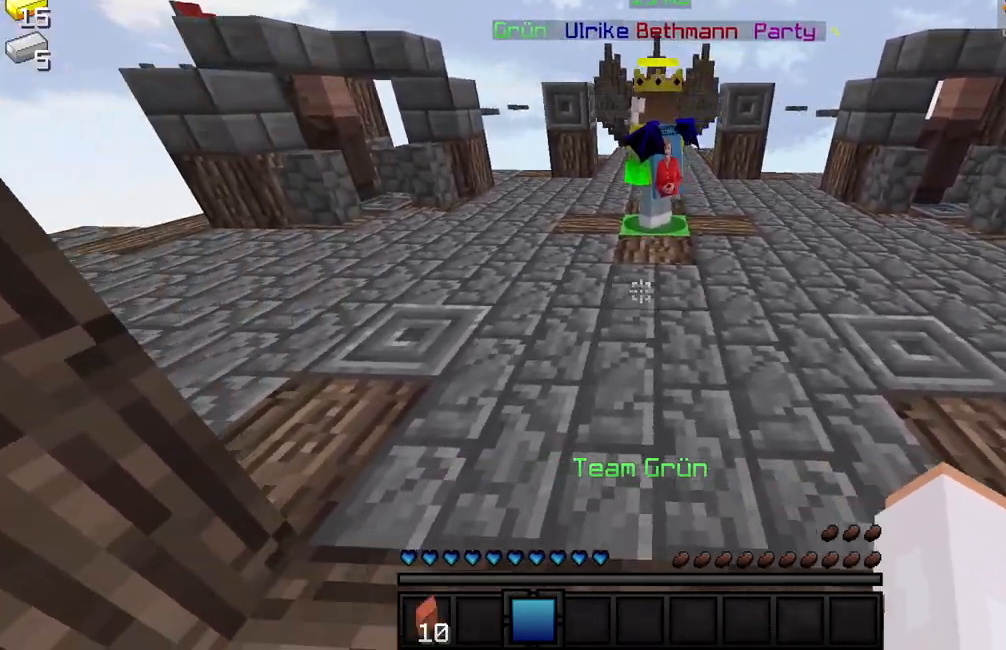
{"keys": ["a", "s"], "mouse": [], "events": [[400, "d", "up"], [467, "a", "down"]]}
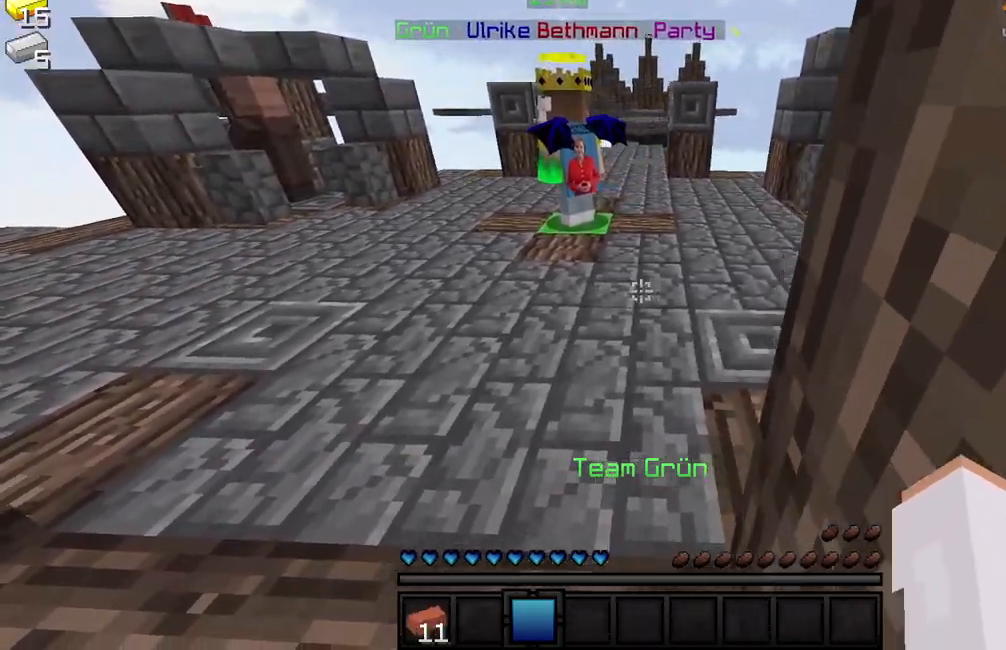
{"keys": ["a", "s"], "mouse": [], "events": []}
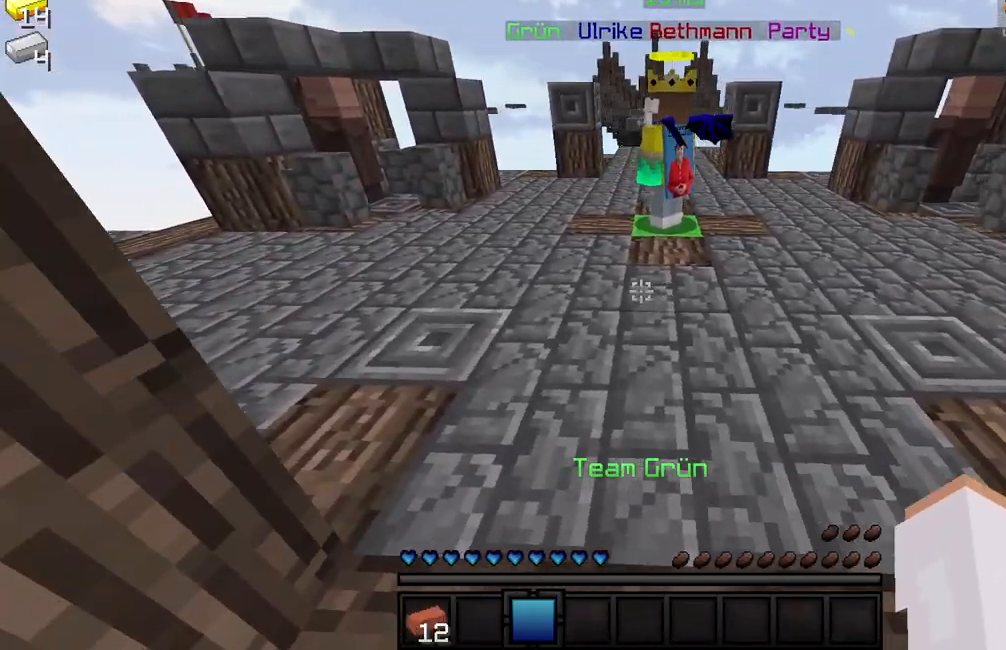
{"keys": ["d", "s"], "mouse": [], "events": [[233, "a", "up"], [383, "d", "down"]]}
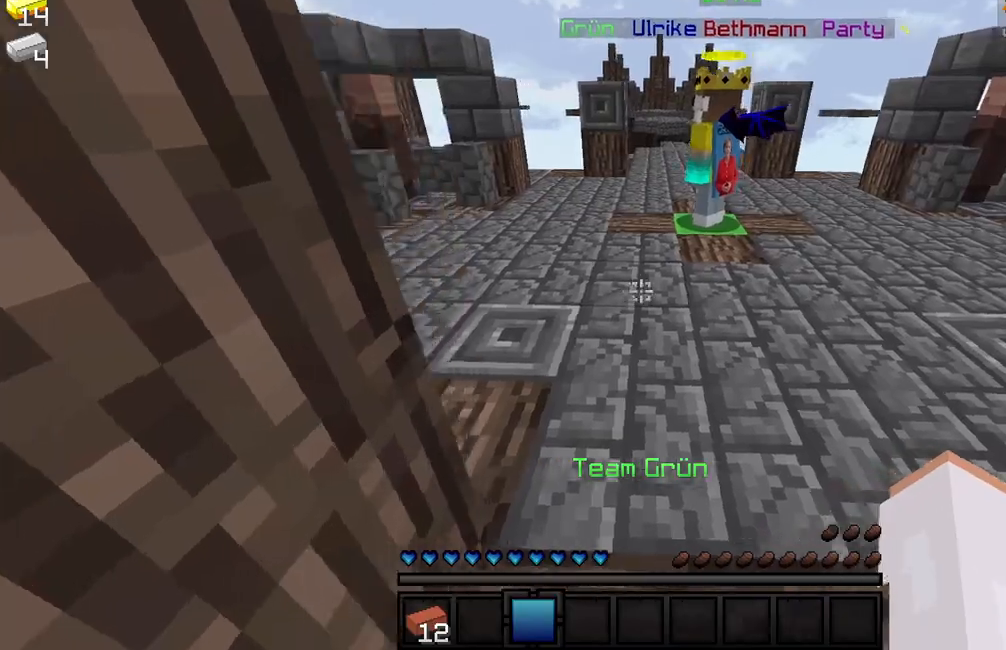
{"keys": ["d", "s"], "mouse": [], "events": []}
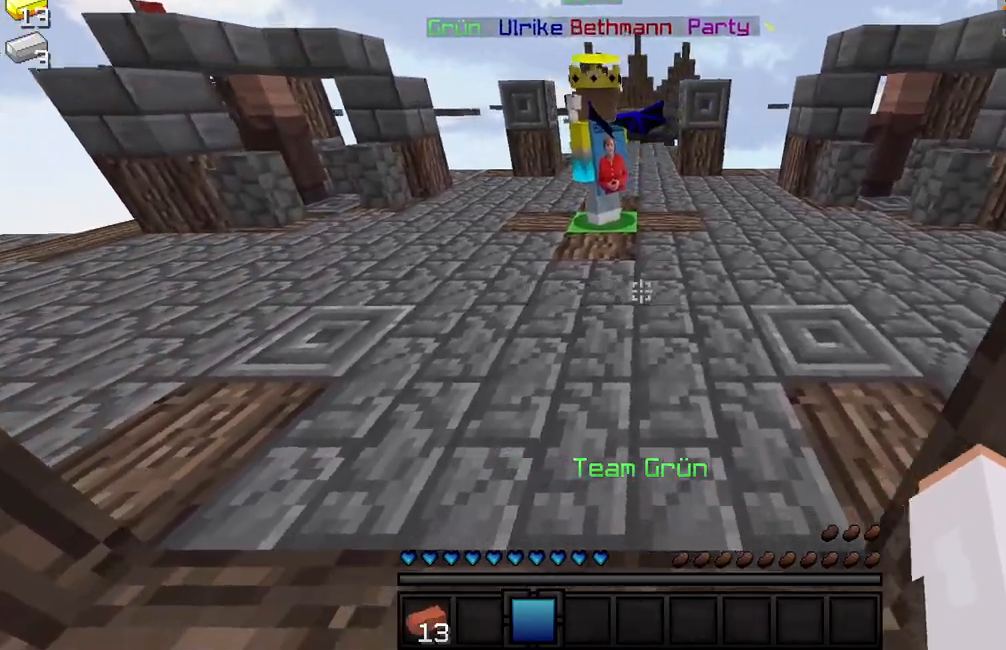
{"keys": ["a", "s"], "mouse": [], "events": [[183, "a", "down"], [183, "d", "up"]]}
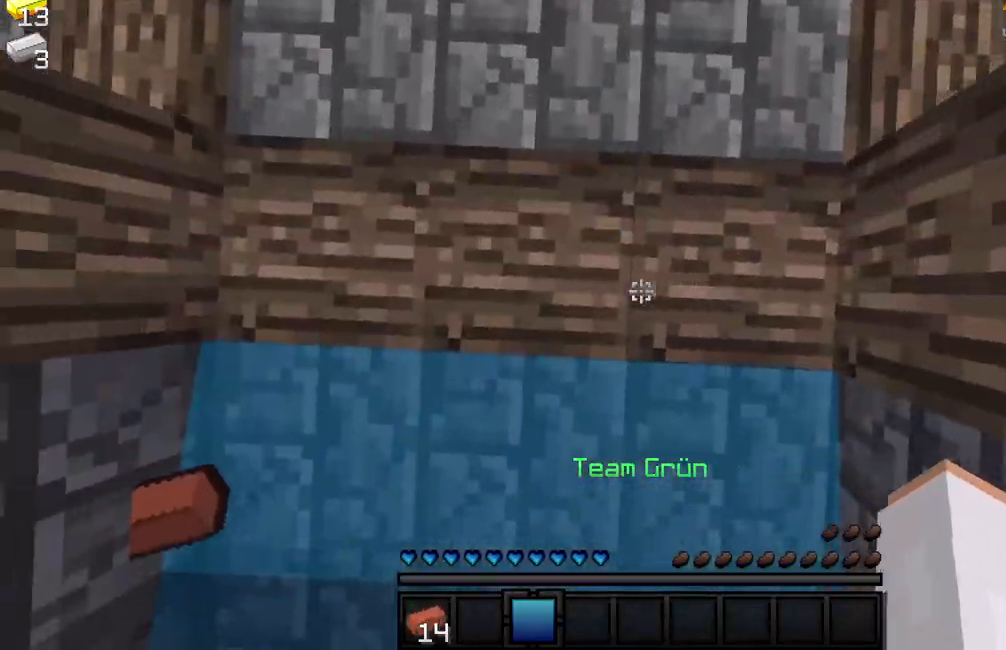
{"keys": ["d", "w"], "mouse": [], "events": [[367, "a", "up"], [383, "s", "up"], [417, "d", "down"], [500, "w", "down"]]}
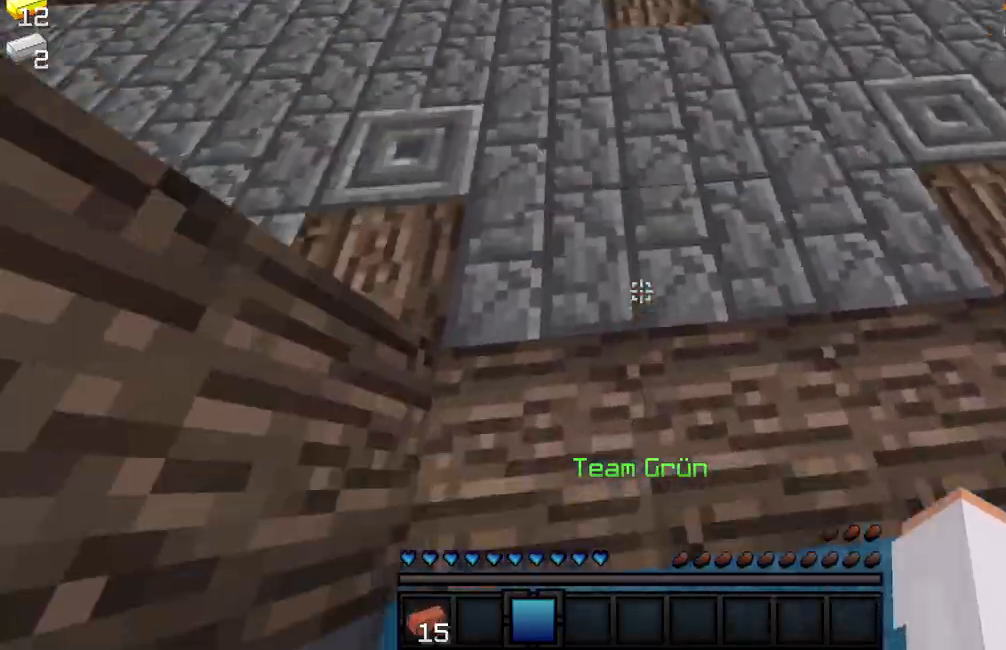
{"keys": ["a", "w"], "mouse": [], "events": [[67, "d", "up"], [483, "a", "down"]]}
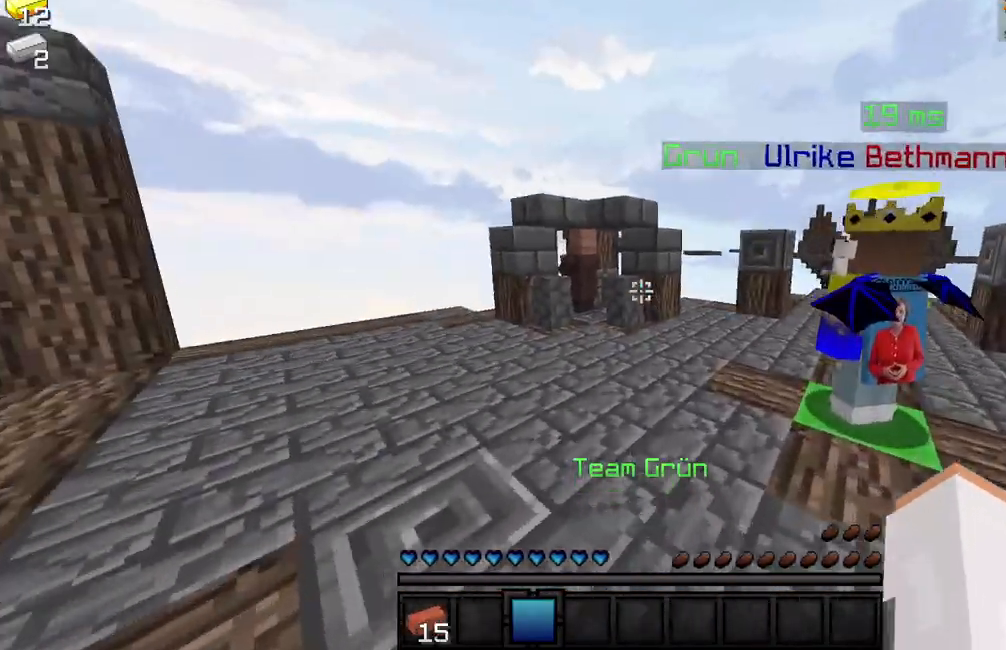
{"keys": ["w"], "mouse": [], "events": [[117, "a", "up"]]}
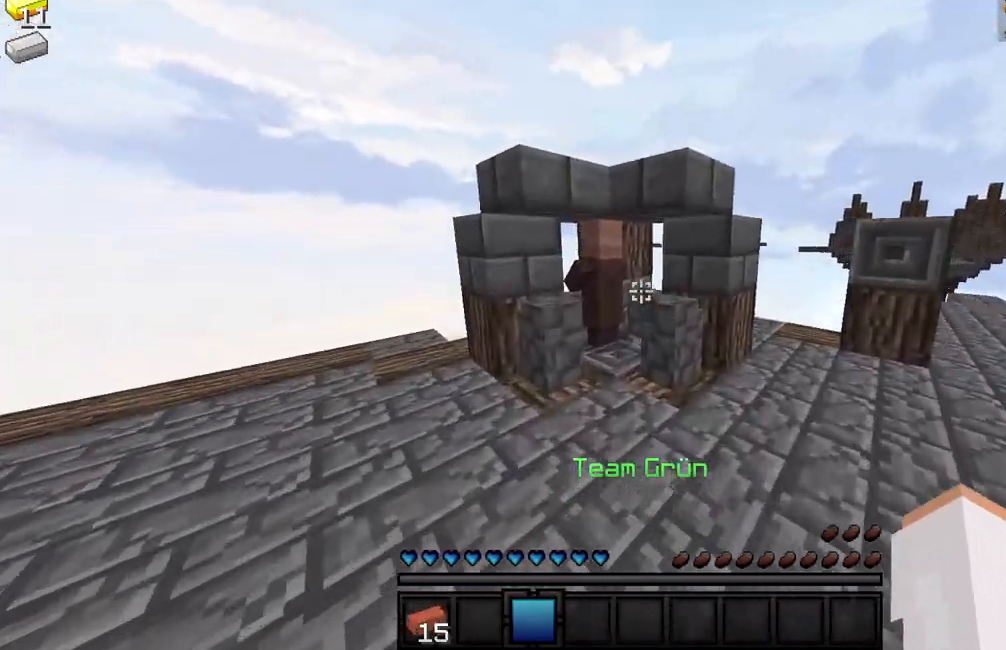
{"keys": [], "mouse": [], "events": [[233, "w", "up"], [267, "mouse_right", "down"], [300, "mouse_right", "up"]]}
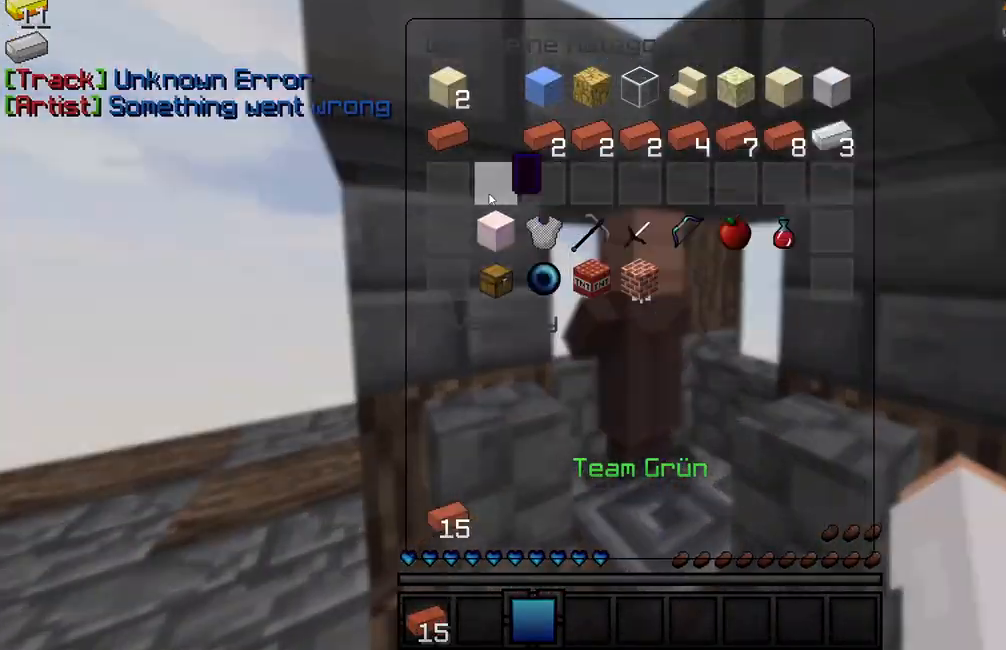
{"keys": [], "mouse": [], "events": []}
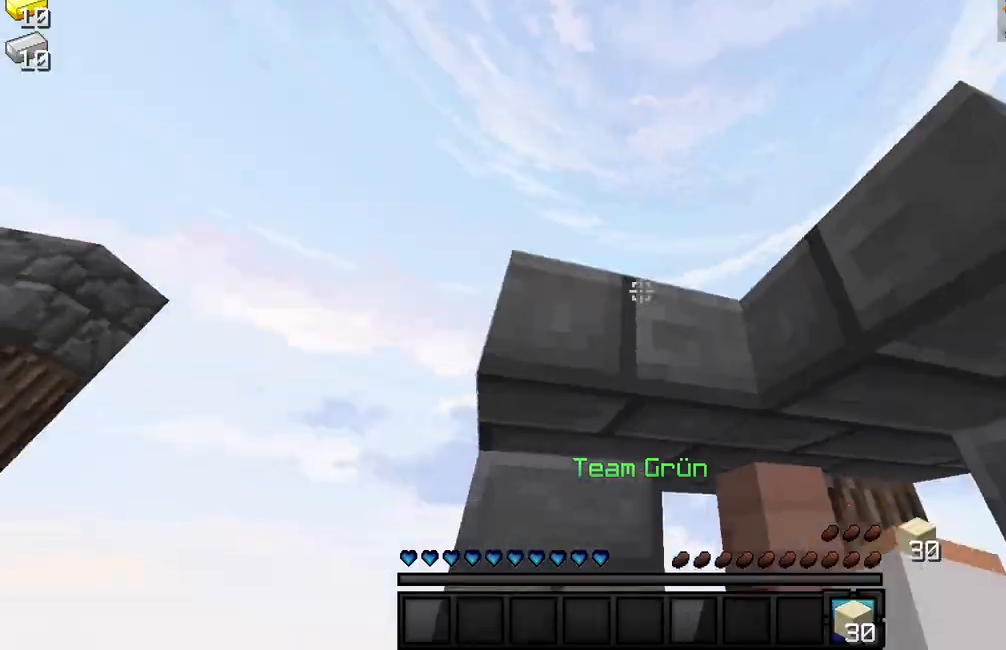
{"keys": ["w"], "mouse": ["left"], "events": [[133, "w", "down"], [200, "mouse_left", "down"], [233, "w", "up"], [283, "w", "down"], [300, "mouse_left", "up"], [483, "mouse_left", "down"]]}
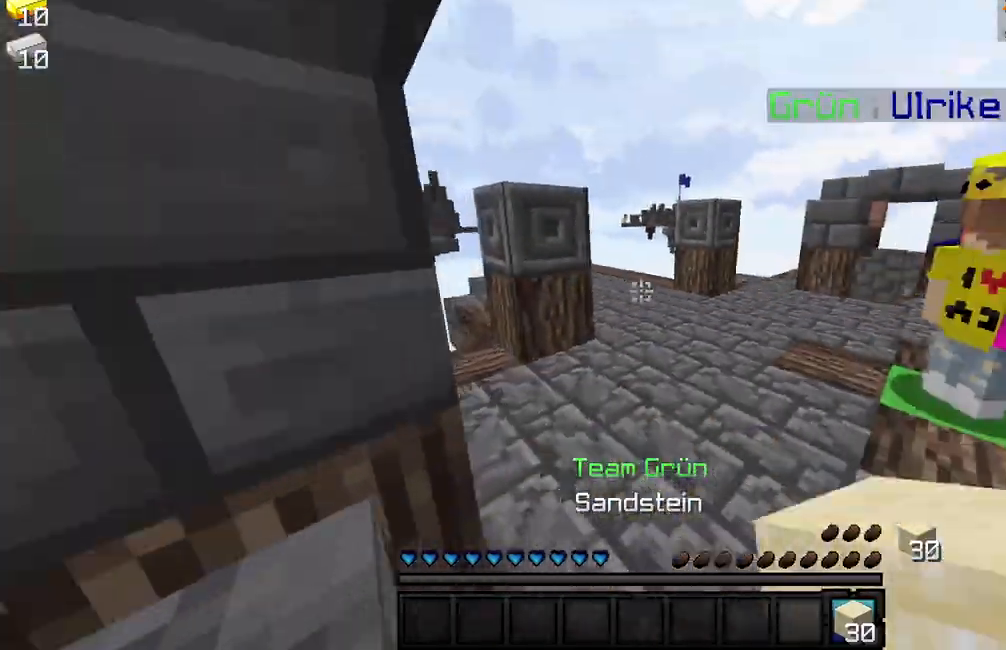
{"keys": ["w"], "mouse": ["left"], "events": [[83, "mouse_left", "up"], [117, "mouse_left", "down"], [200, "mouse_left", "up"], [267, "mouse_left", "down"], [367, "mouse_left", "up"], [433, "mouse_left", "down"]]}
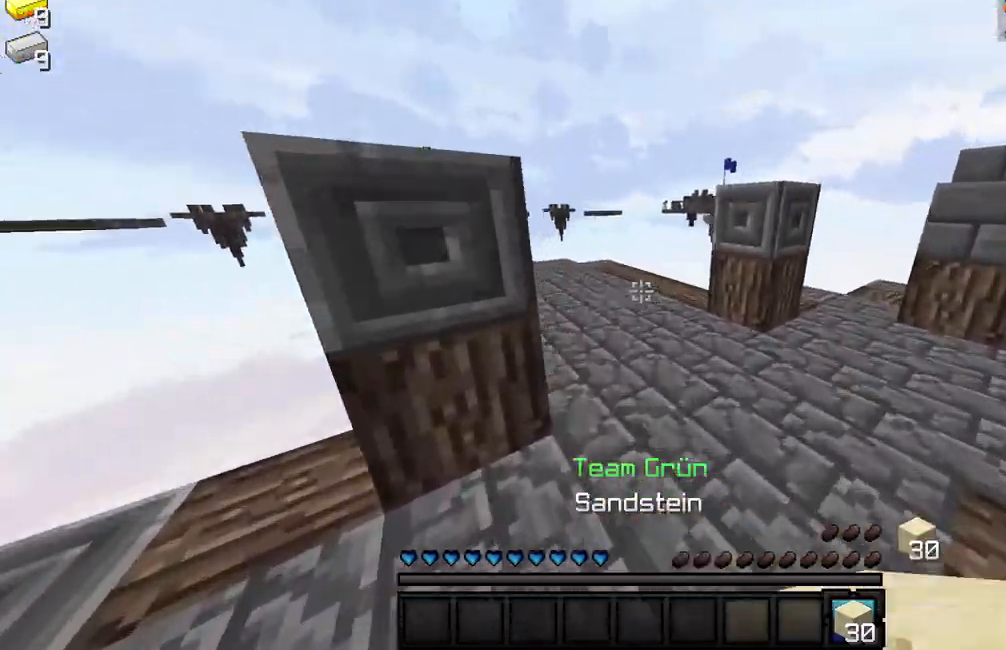
{"keys": ["w"], "mouse": [], "events": [[50, "mouse_left", "up"]]}
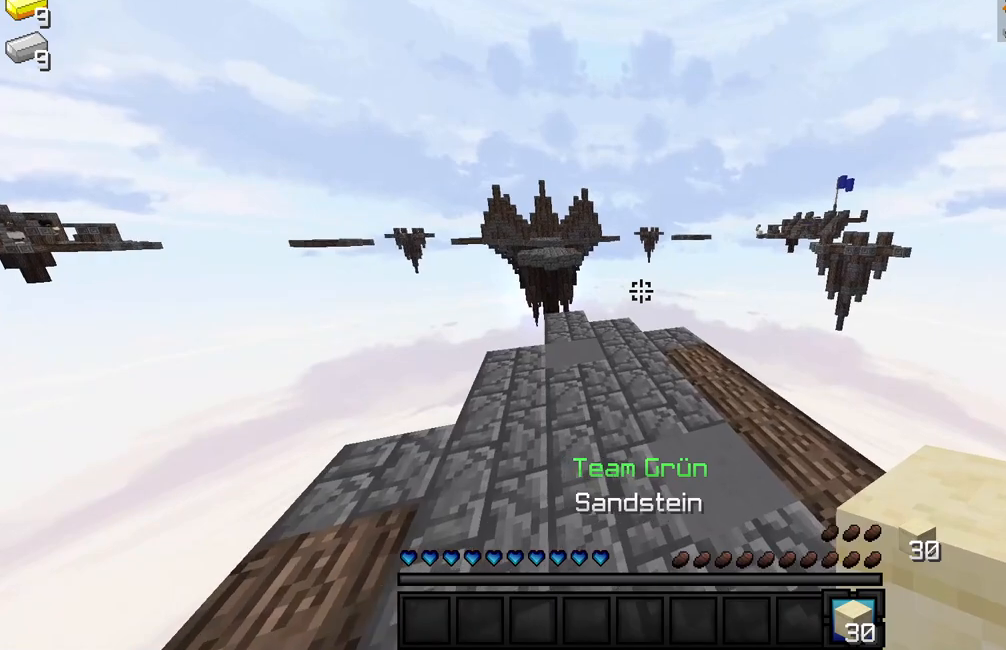
{"keys": ["w"], "mouse": [], "events": [[17, "a", "down"], [217, "a", "up"]]}
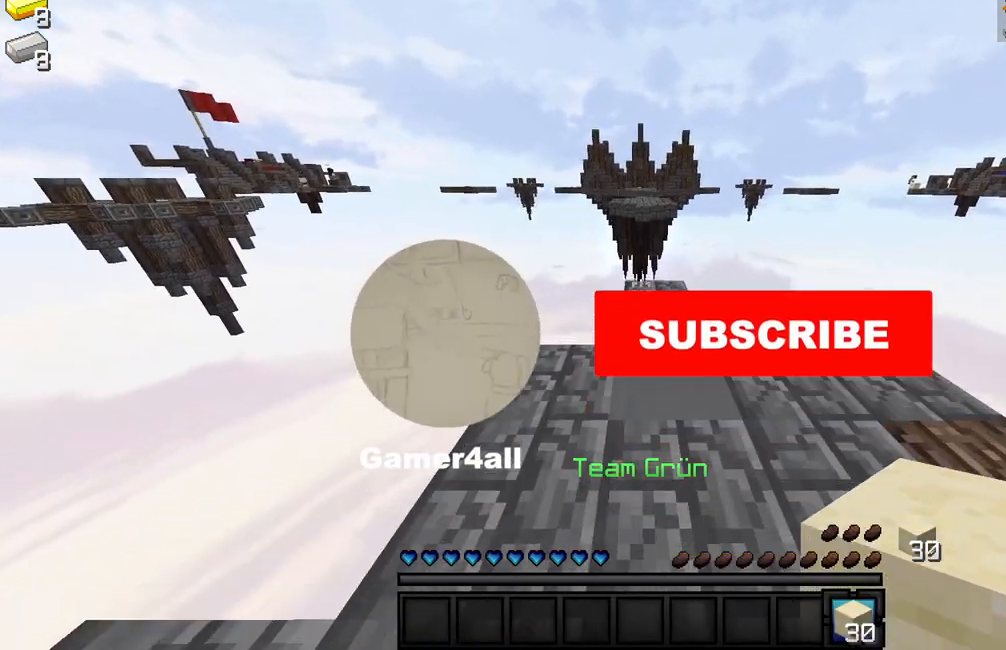
{"keys": ["d", "s"], "mouse": [], "events": [[350, "w", "up"], [500, "d", "down"], [500, "s", "down"]]}
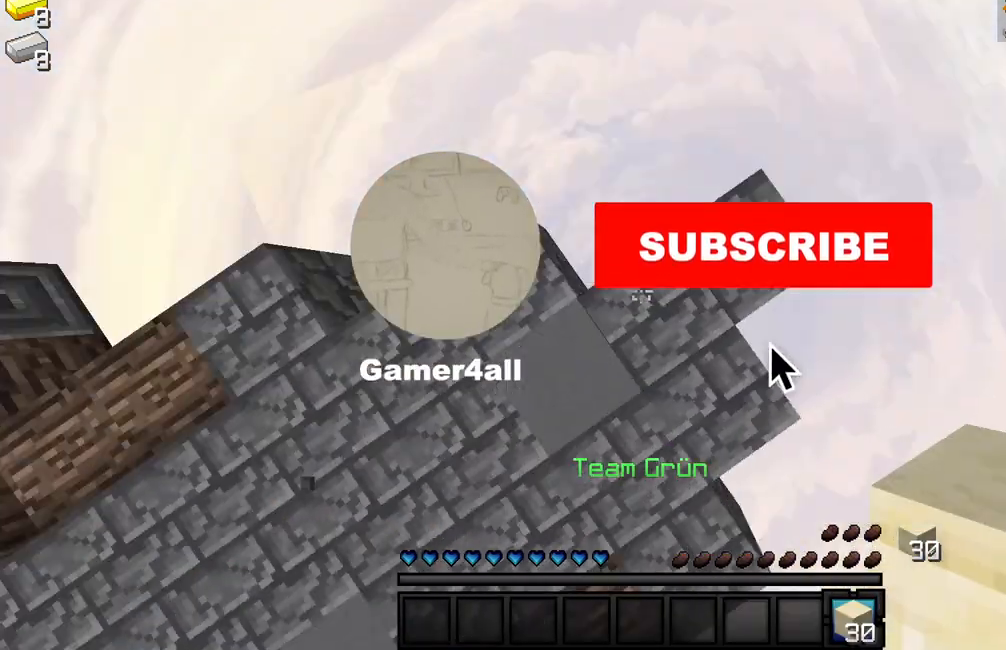
{"keys": ["d", "s"], "mouse": [], "events": [[50, "d", "up"], [83, "a", "down"], [200, "d", "down"], [300, "a", "up"]]}
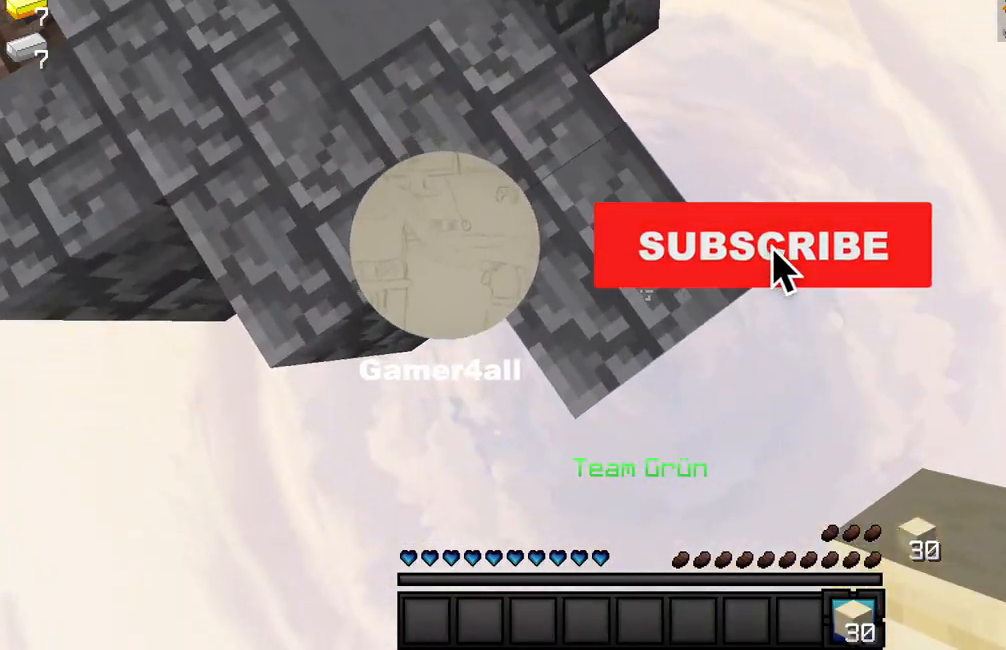
{"keys": ["d", "s"], "mouse": ["right"], "events": [[183, "mouse_right", "down"], [217, "mouse_right", "up"], [317, "mouse_right", "down"], [367, "mouse_right", "up"], [400, "mouse_right", "down"], [467, "mouse_right", "up"], [500, "mouse_right", "down"]]}